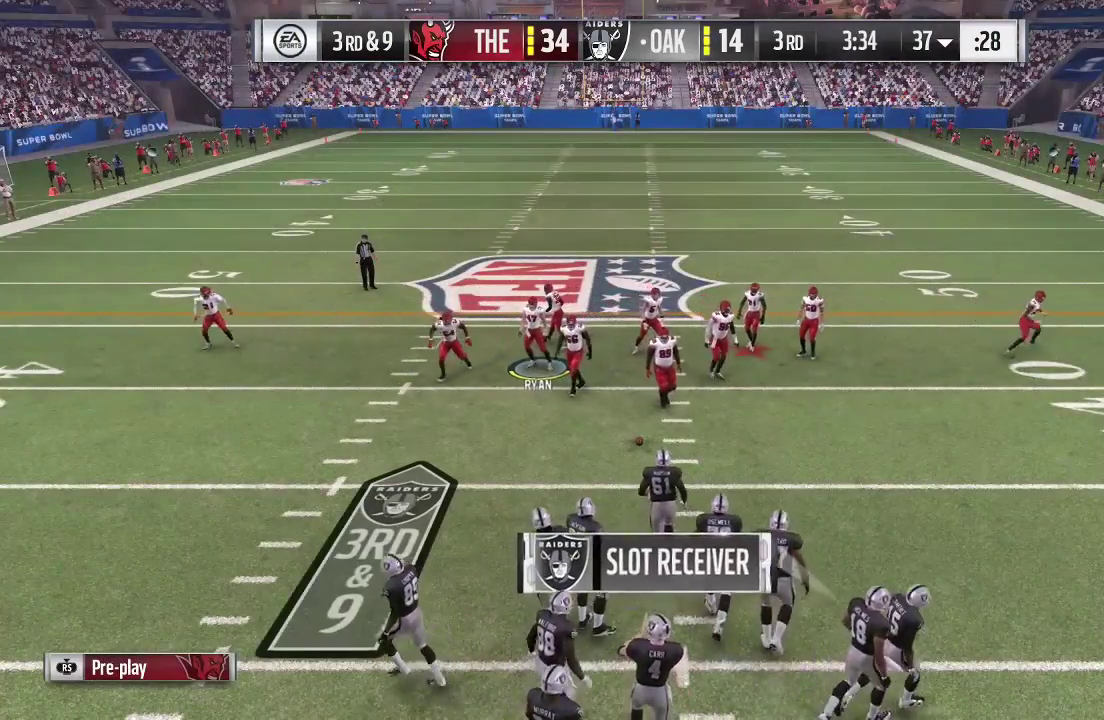
Gameplay with a controller (Xbox layout); each line is a JSON object with the inputs held at the frame after it (dt_ms = milliseconds from this image to that frame). "events" lists button and stick changes between this image and that frame as [ms after this image, input, new state], when the widget could be followed in between. This overlay highlights the sticks when they move; stick clicks (L3 R3) are not distinguishable. Not read: L3 R3.
{"dt_ms": 500, "buttons": ["R2"], "left_stick": "center", "right_stick": "center", "events": [[100, "R2", "down"]]}
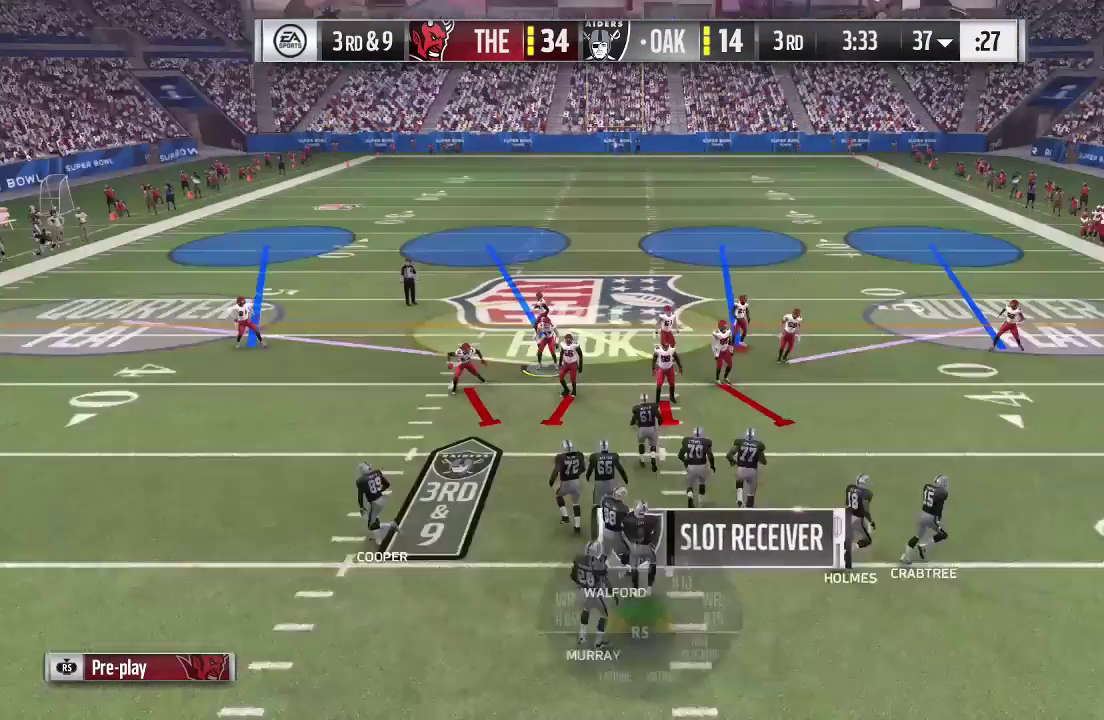
{"dt_ms": 500, "buttons": ["R2"], "left_stick": "center", "right_stick": "center", "events": []}
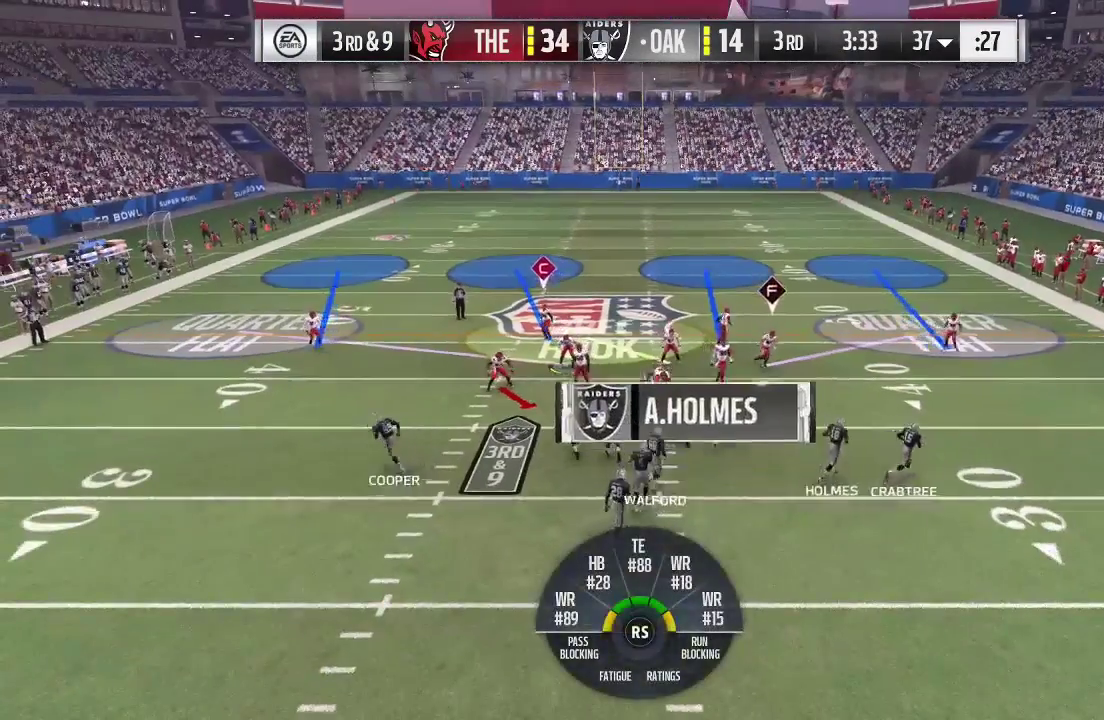
{"dt_ms": 500, "buttons": ["R2"], "left_stick": "center", "right_stick": "center", "events": []}
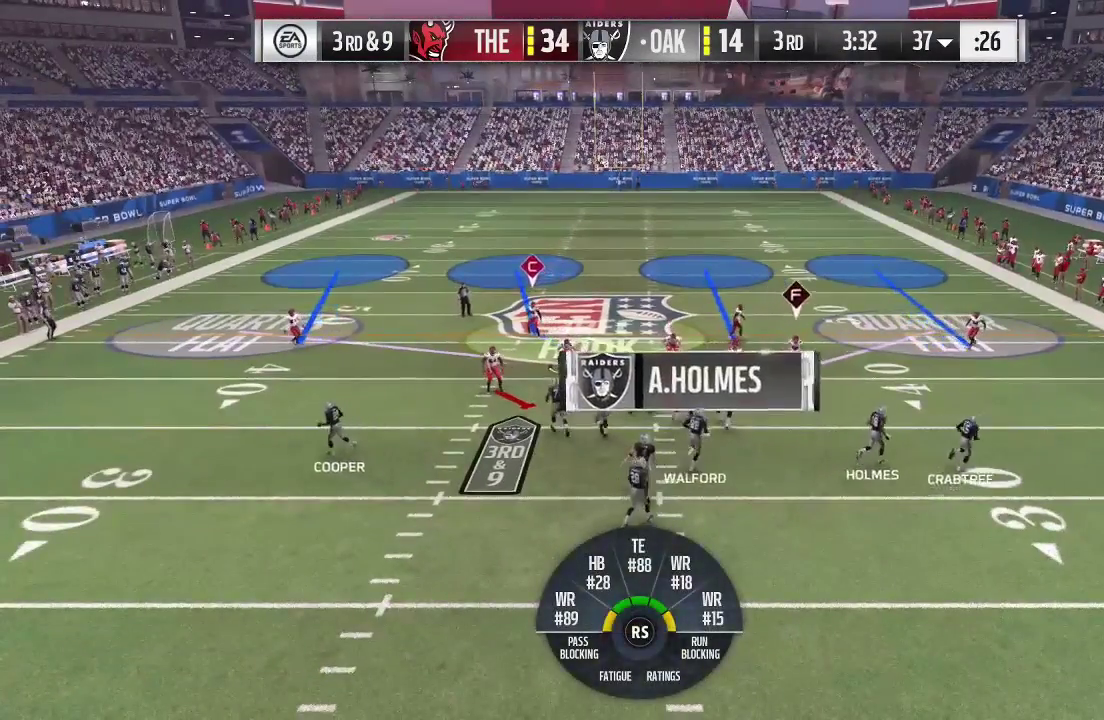
{"dt_ms": 600, "buttons": [], "left_stick": "center", "right_stick": "center", "events": [[600, "R2", "up"]]}
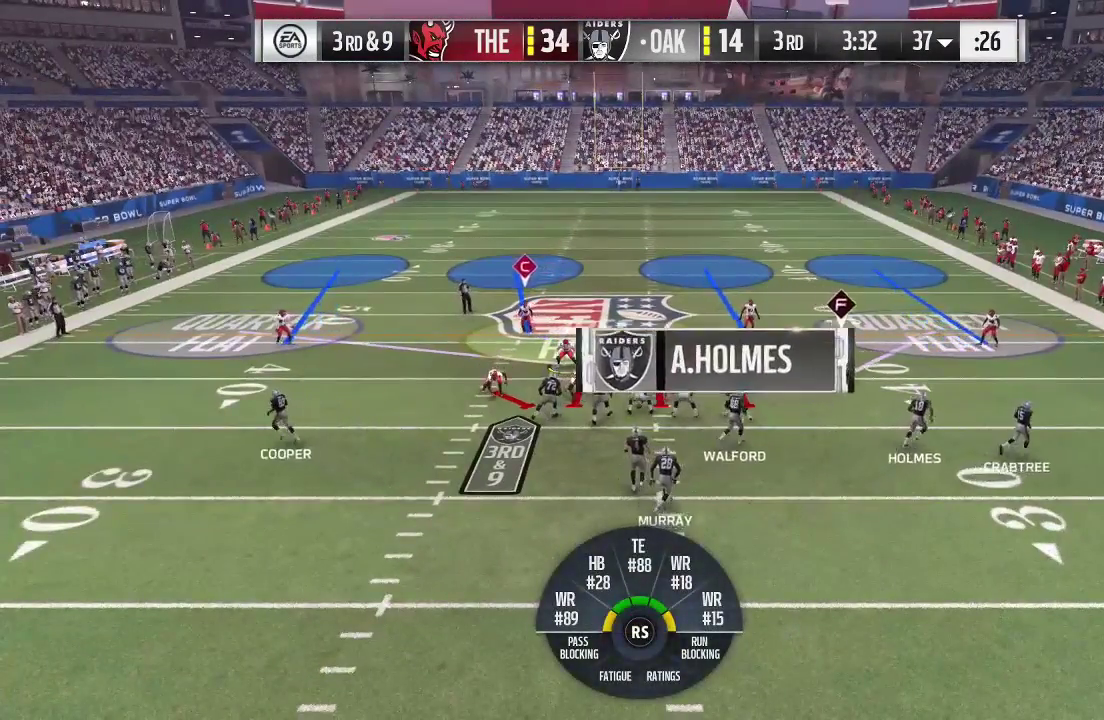
{"dt_ms": 400, "buttons": [], "left_stick": "center", "right_stick": "center", "events": []}
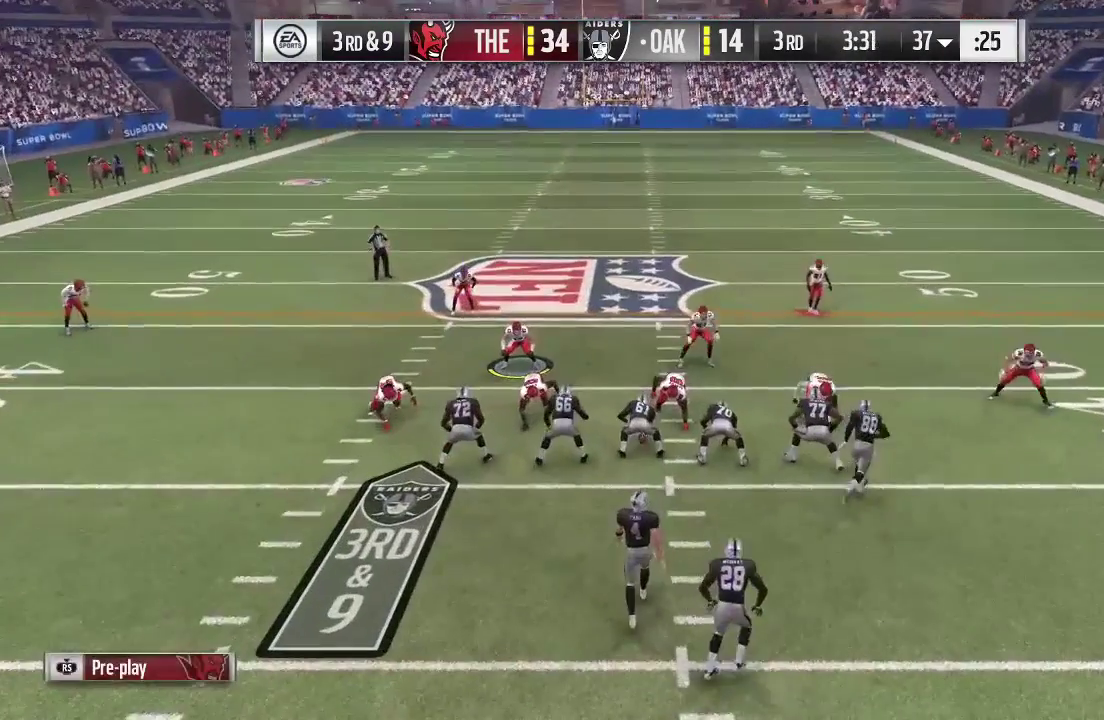
{"dt_ms": 500, "buttons": [], "left_stick": "center", "right_stick": "center", "events": []}
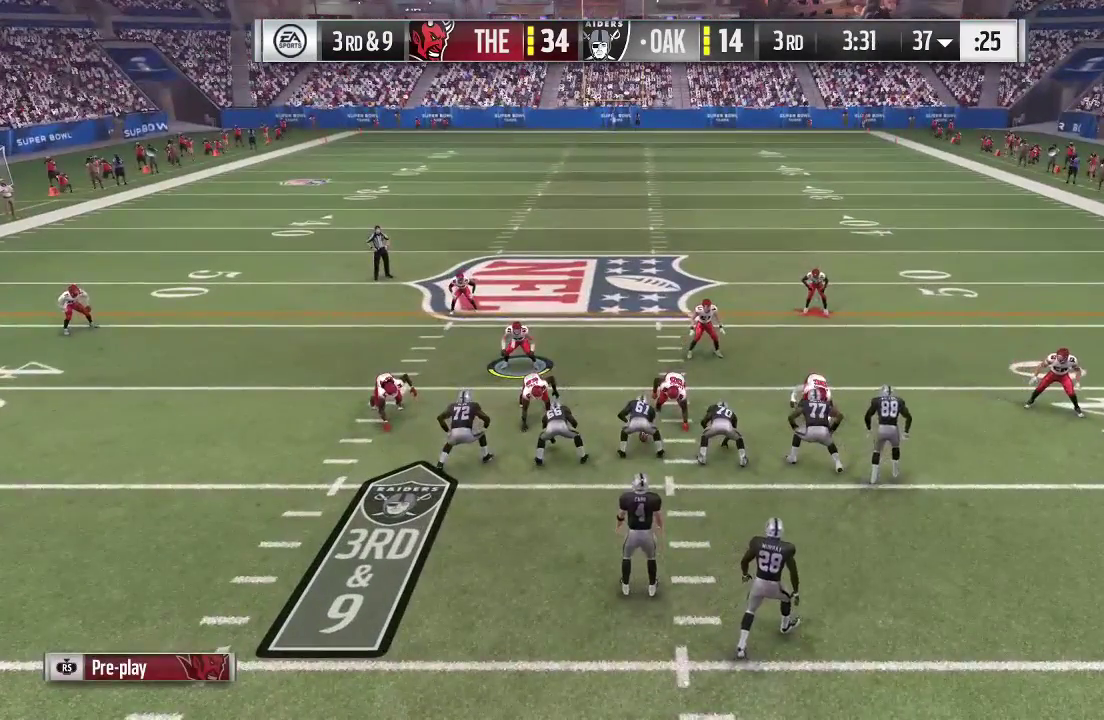
{"dt_ms": 500, "buttons": [], "left_stick": "center", "right_stick": "center", "events": []}
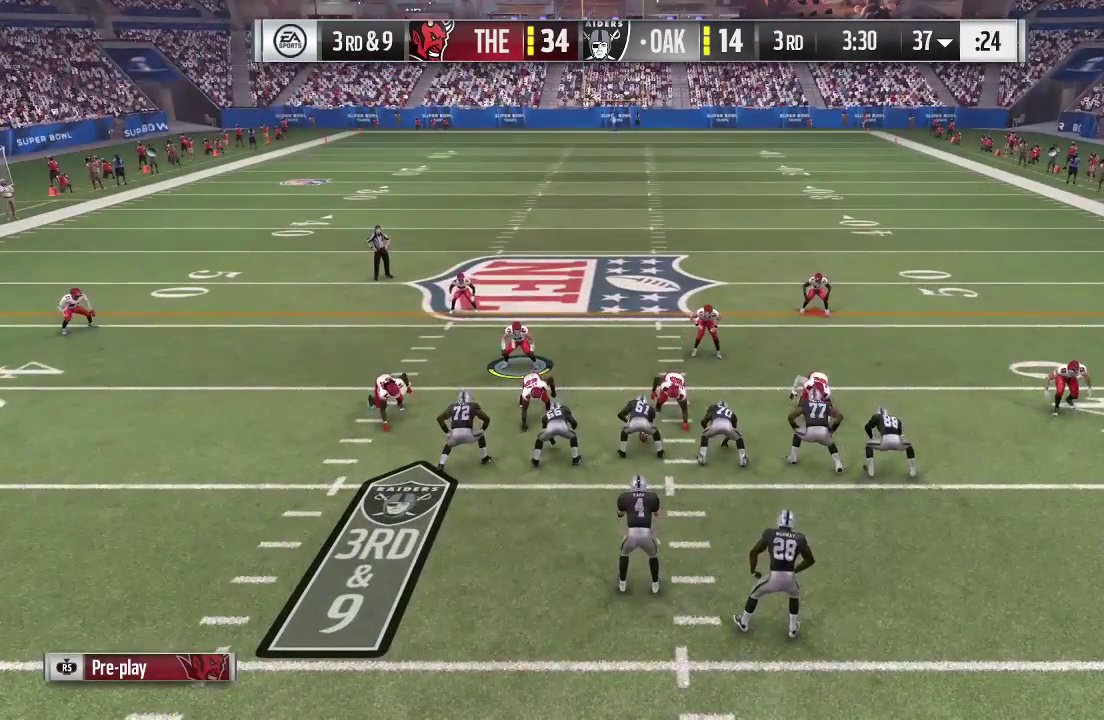
{"dt_ms": 600, "buttons": ["R2"], "left_stick": "center", "right_stick": "center", "events": [[533, "R2", "down"]]}
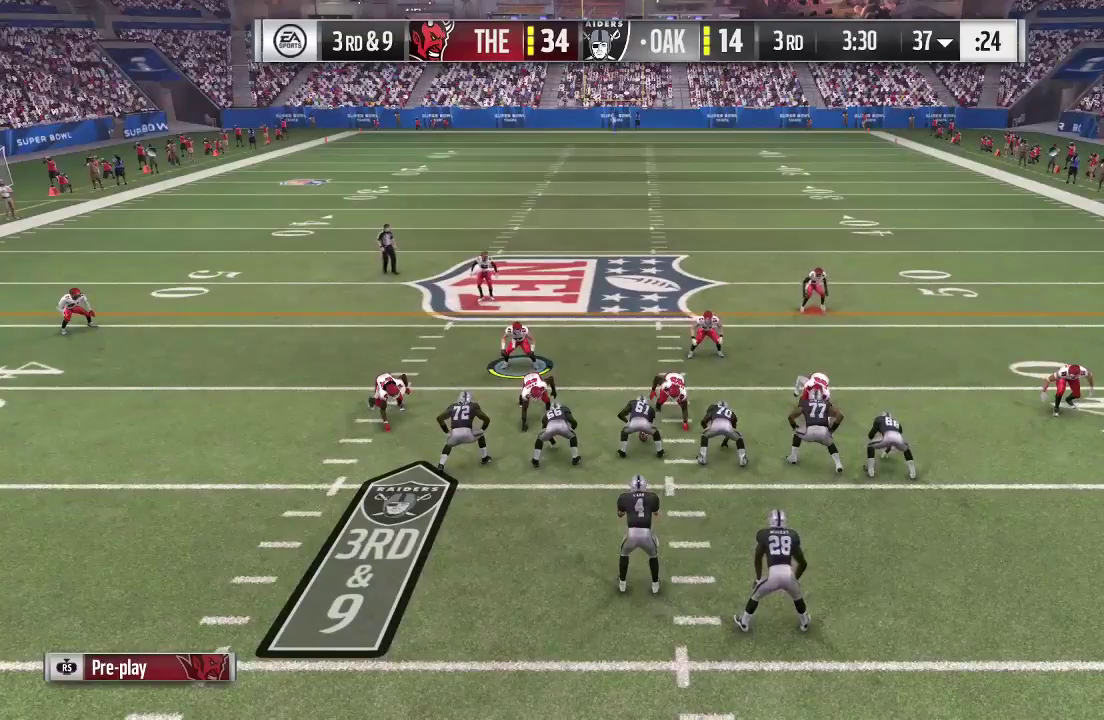
{"dt_ms": 400, "buttons": ["R2"], "left_stick": "center", "right_stick": "center", "events": []}
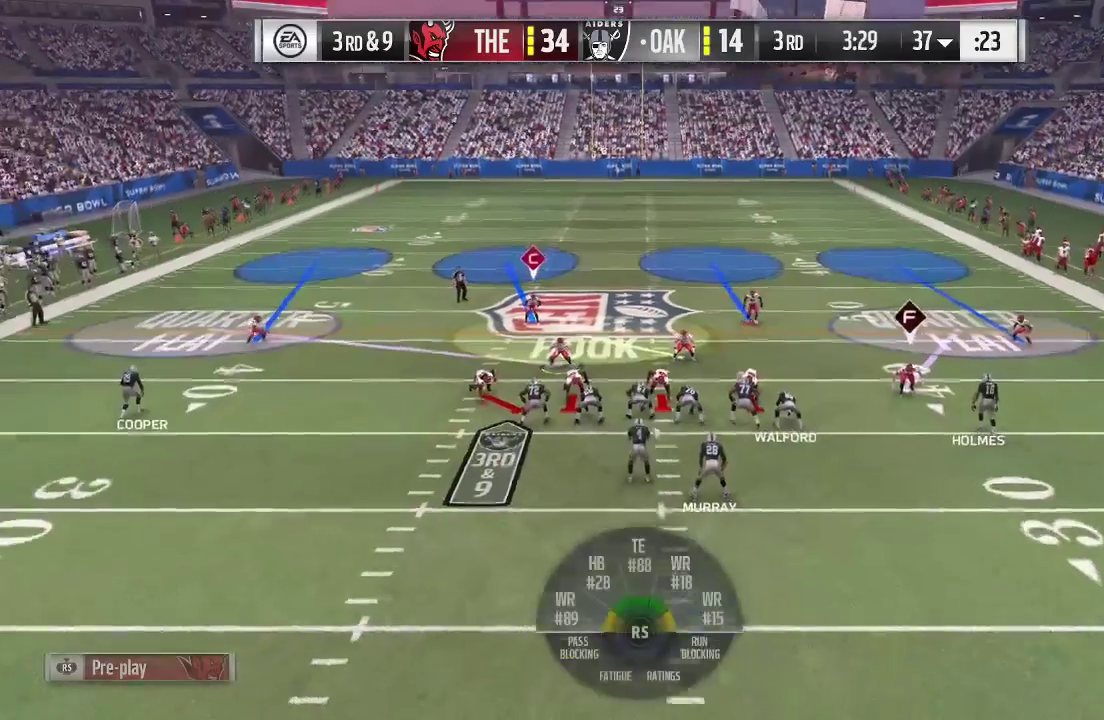
{"dt_ms": 500, "buttons": [], "left_stick": "center", "right_stick": "center", "events": [[167, "R2", "up"]]}
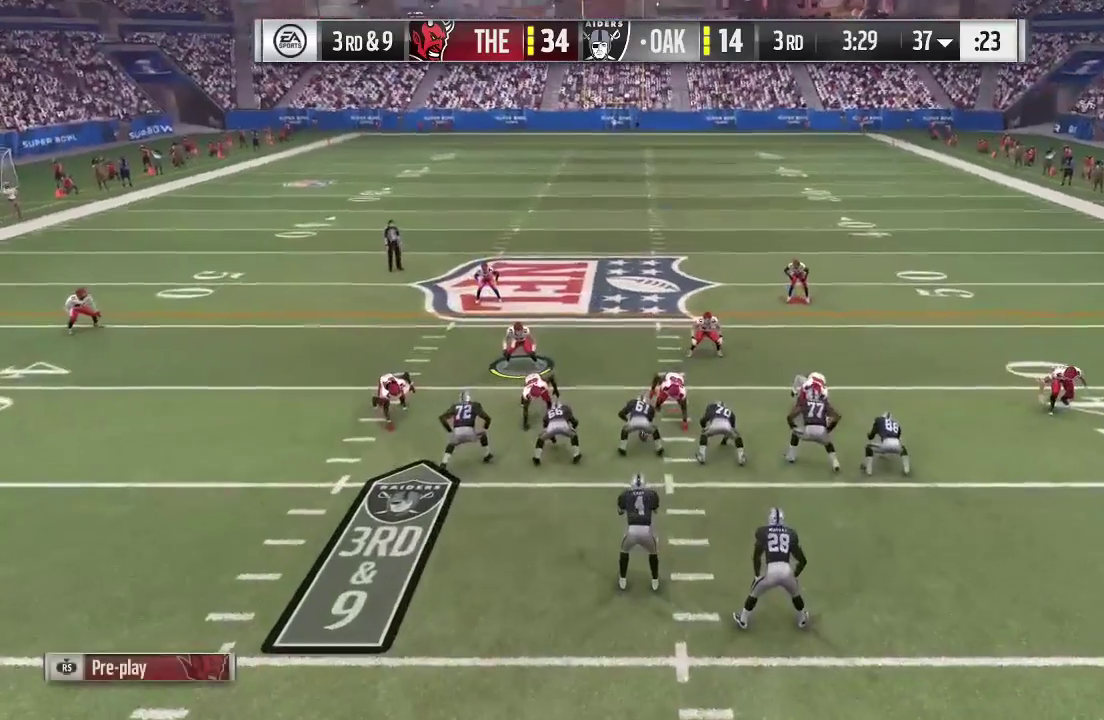
{"dt_ms": 500, "buttons": [], "left_stick": "center", "right_stick": "center", "events": []}
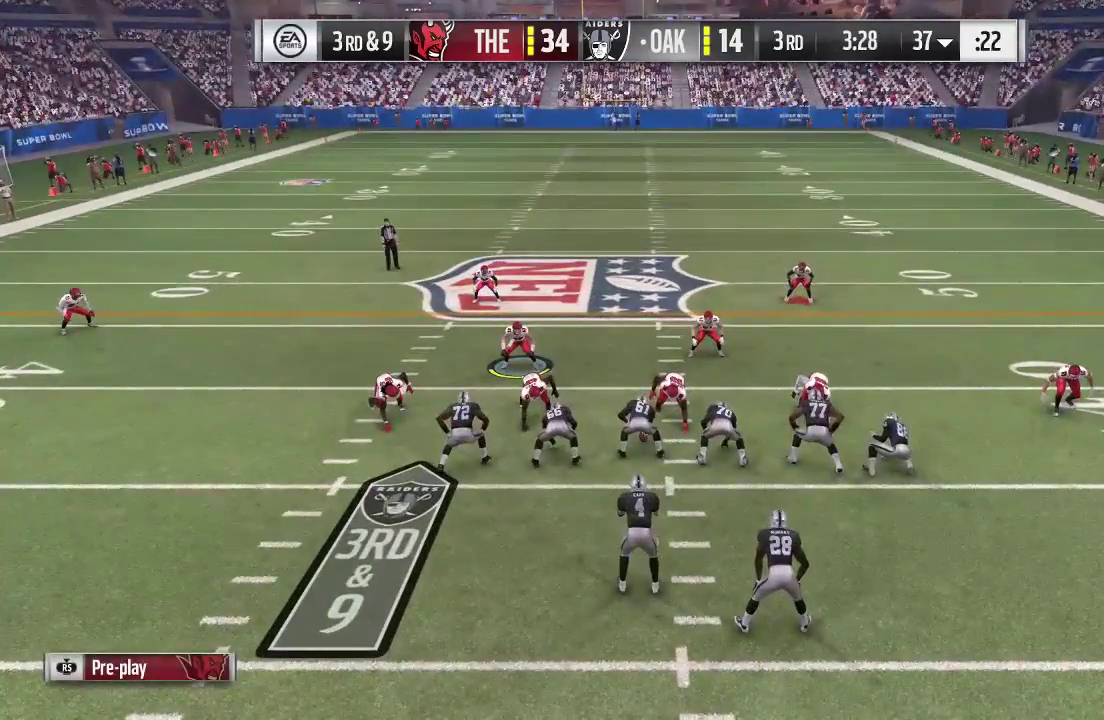
{"dt_ms": 500, "buttons": [], "left_stick": "center", "right_stick": "center", "events": []}
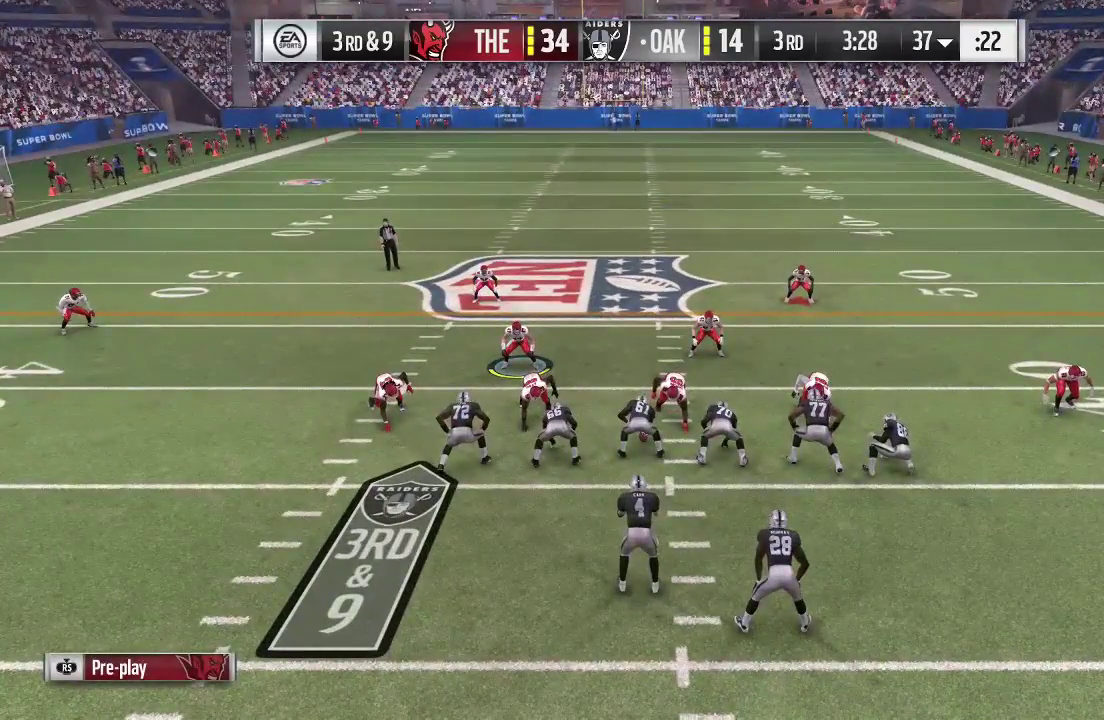
{"dt_ms": 500, "buttons": [], "left_stick": "center", "right_stick": "center", "events": []}
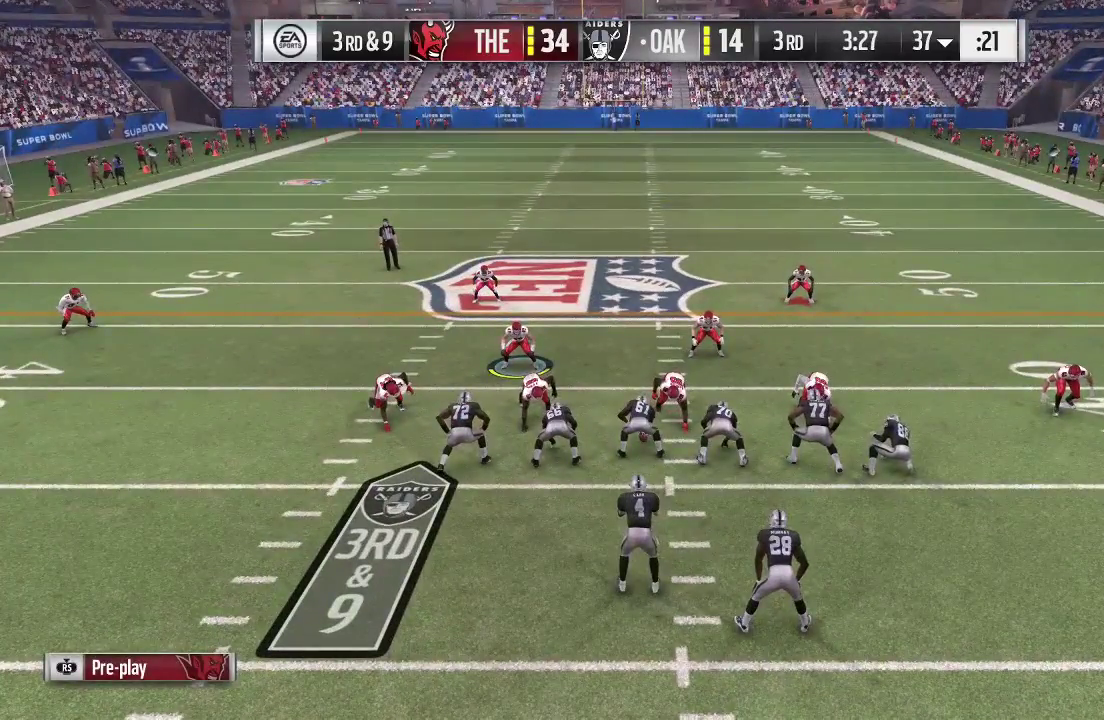
{"dt_ms": 500, "buttons": [], "left_stick": "right", "right_stick": "center", "events": [[167, "left_stick", "right"], [233, "left_stick", "center"], [500, "left_stick", "right"]]}
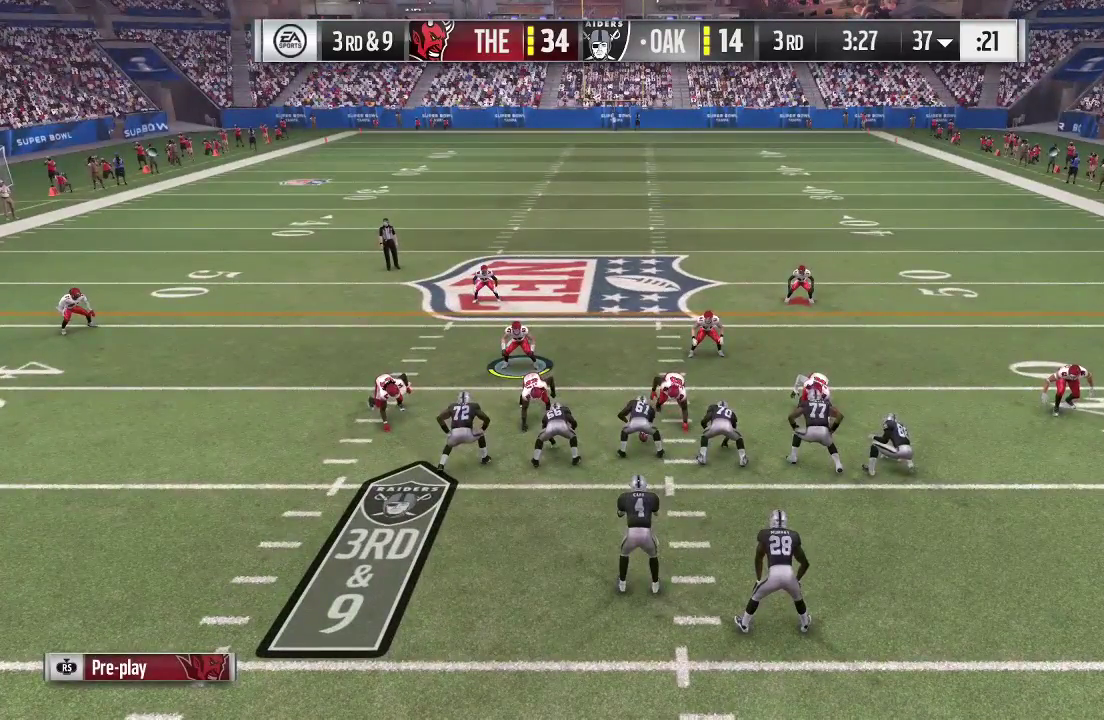
{"dt_ms": 700, "buttons": ["R2"], "left_stick": "right", "right_stick": "center", "events": [[533, "left_stick", "up-right"], [600, "R2", "down"], [600, "left_stick", "right"]]}
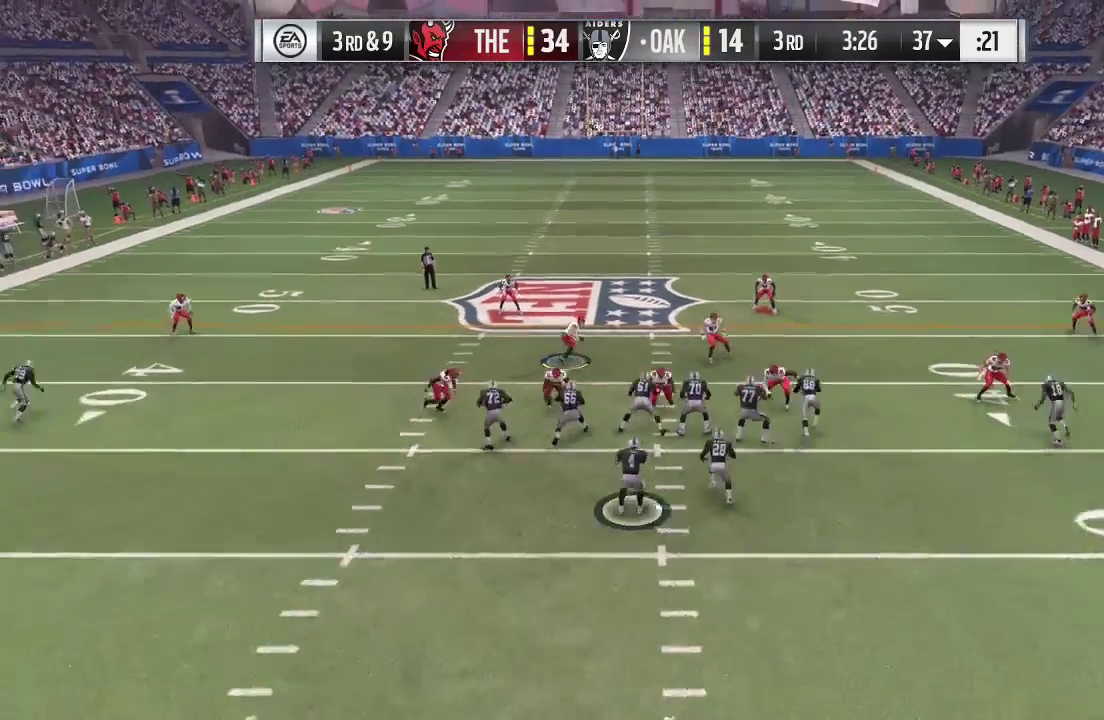
{"dt_ms": 300, "buttons": [], "left_stick": "up", "right_stick": "center", "events": [[100, "R2", "up"], [100, "left_stick", "up-right"], [267, "left_stick", "up"]]}
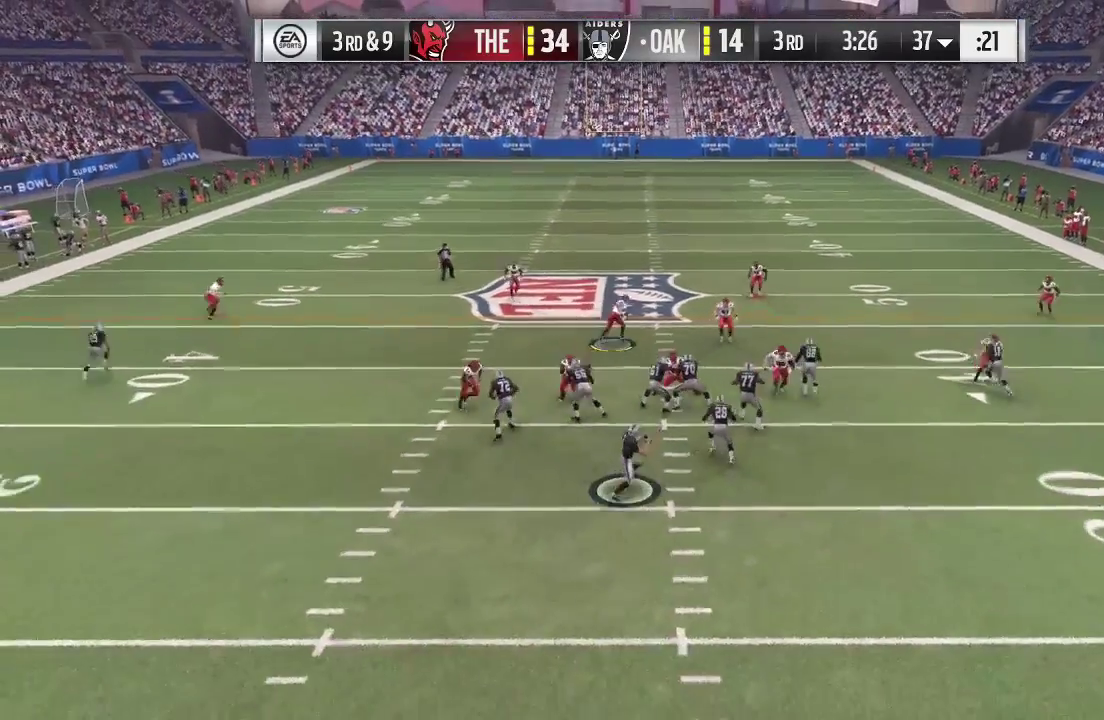
{"dt_ms": 400, "buttons": ["R2"], "left_stick": "left", "right_stick": "center", "events": [[67, "left_stick", "up-left"], [100, "R2", "down"], [233, "R2", "up"], [300, "left_stick", "left"], [400, "R2", "down"]]}
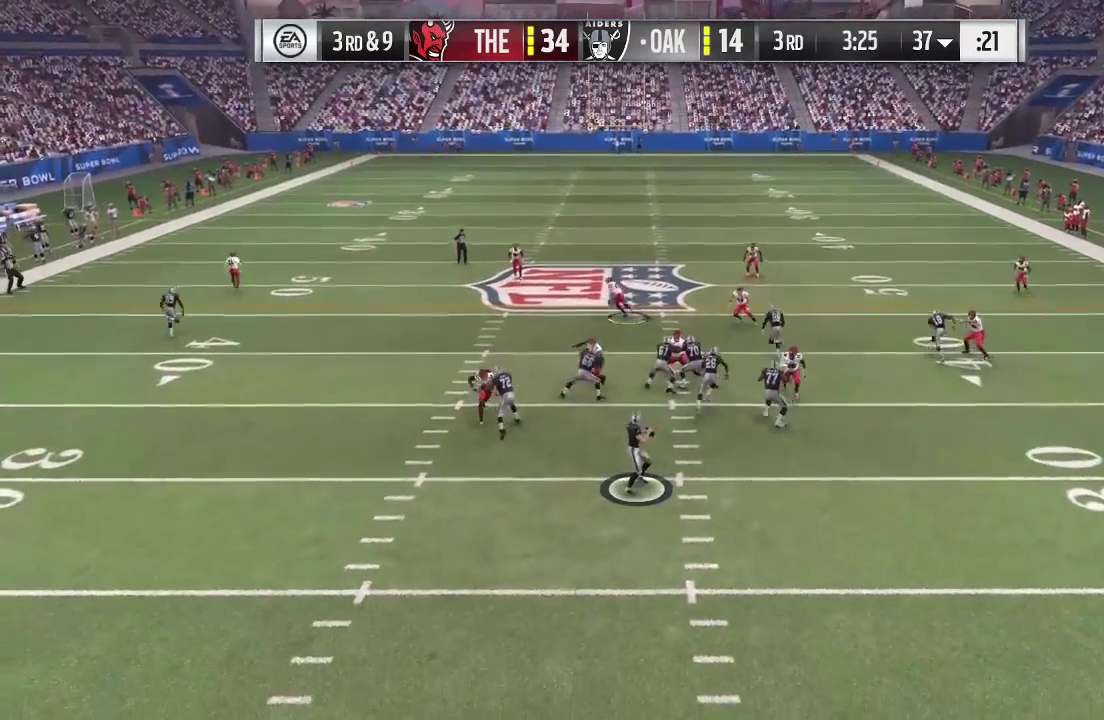
{"dt_ms": 600, "buttons": ["R2"], "left_stick": "down-right", "right_stick": "center", "events": [[33, "left_stick", "center"], [100, "left_stick", "up"], [200, "left_stick", "up-right"], [233, "R2", "up"], [267, "left_stick", "right"], [300, "R2", "down"], [567, "left_stick", "down-right"]]}
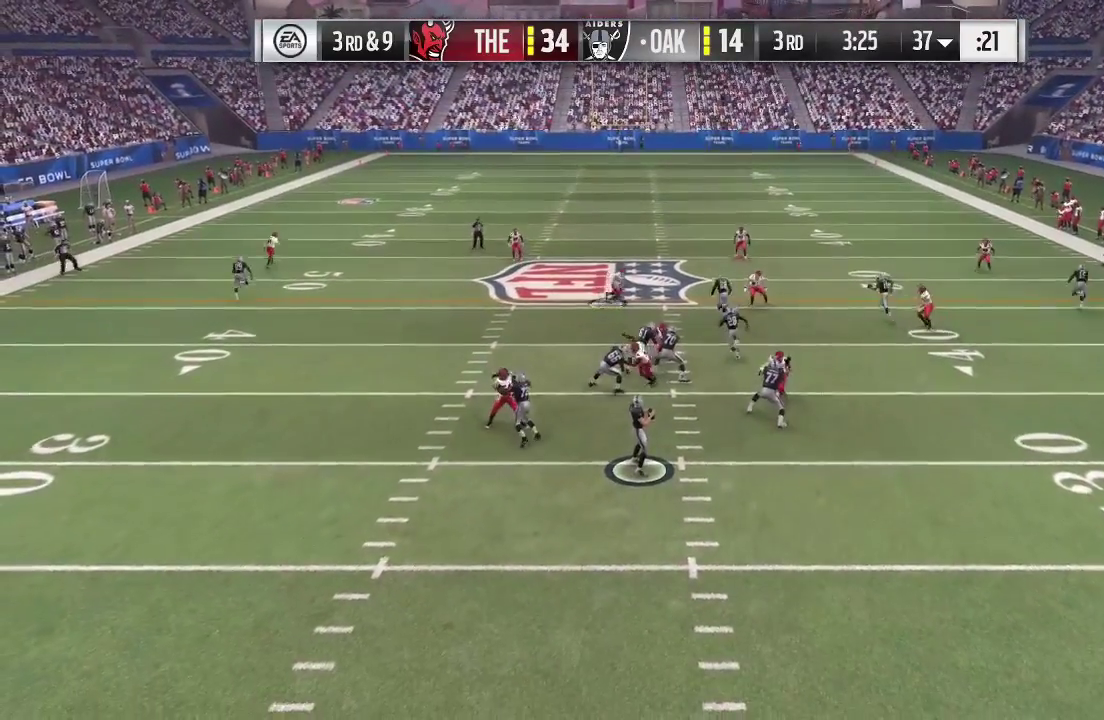
{"dt_ms": 500, "buttons": ["R2"], "left_stick": "up", "right_stick": "center", "events": [[233, "left_stick", "left"], [300, "left_stick", "up-left"], [433, "left_stick", "up"]]}
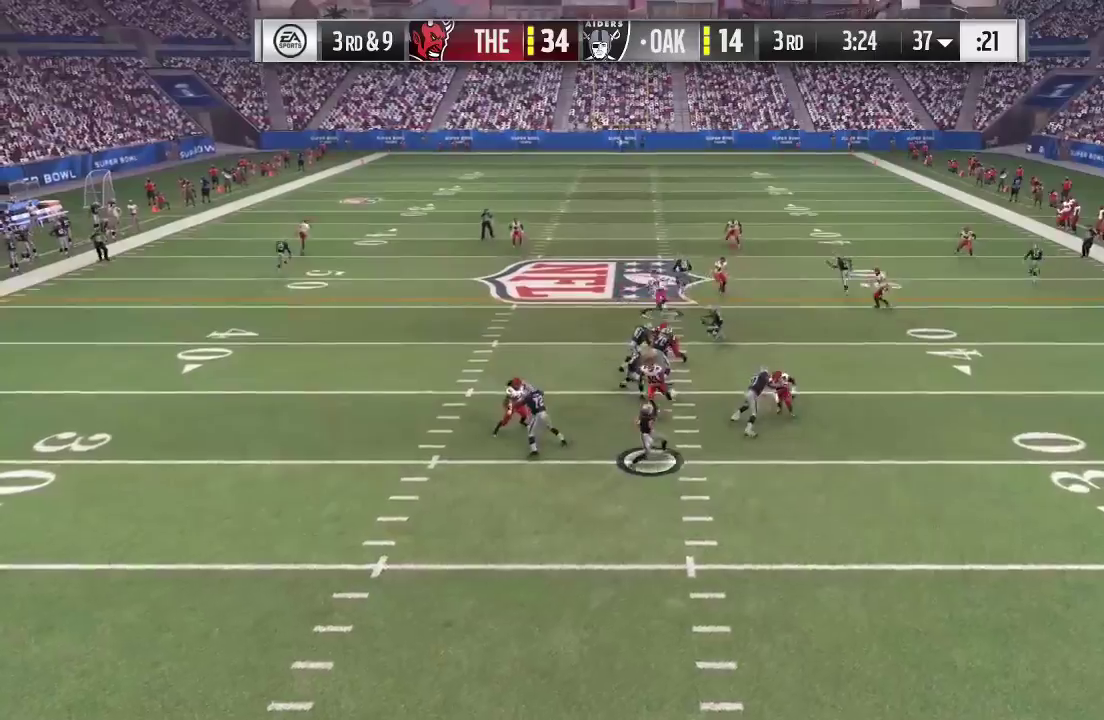
{"dt_ms": 300, "buttons": ["R2"], "left_stick": "up-left", "right_stick": "center", "events": [[133, "left_stick", "up-left"]]}
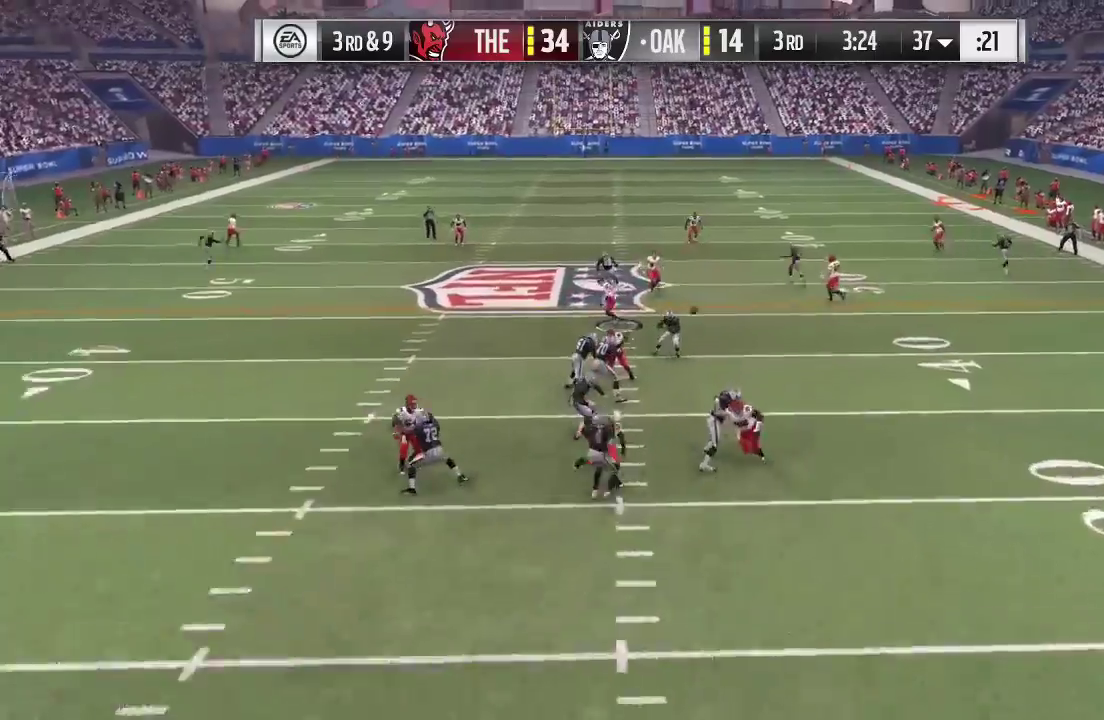
{"dt_ms": 600, "buttons": ["R2"], "left_stick": "up", "right_stick": "center", "events": [[467, "left_stick", "up"]]}
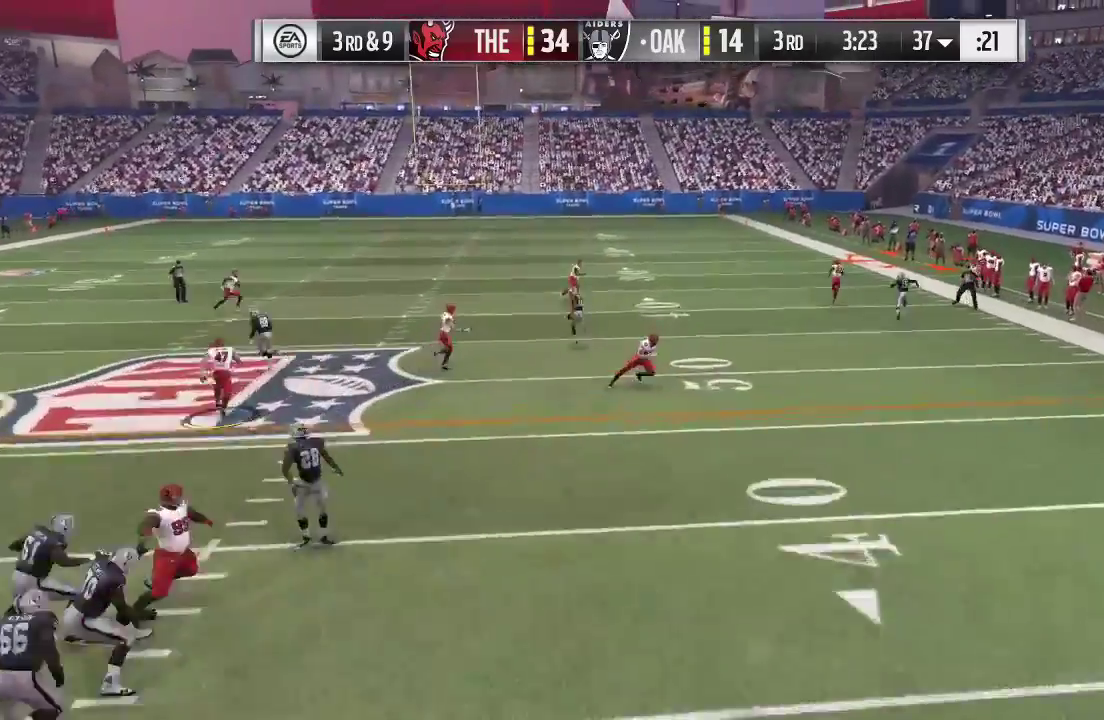
{"dt_ms": 700, "buttons": ["B"], "left_stick": "down-left", "right_stick": "center", "events": [[300, "left_stick", "up-right"], [400, "left_stick", "right"], [500, "left_stick", "down-right"], [567, "R2", "up"], [667, "left_stick", "down-left"], [700, "B", "down"]]}
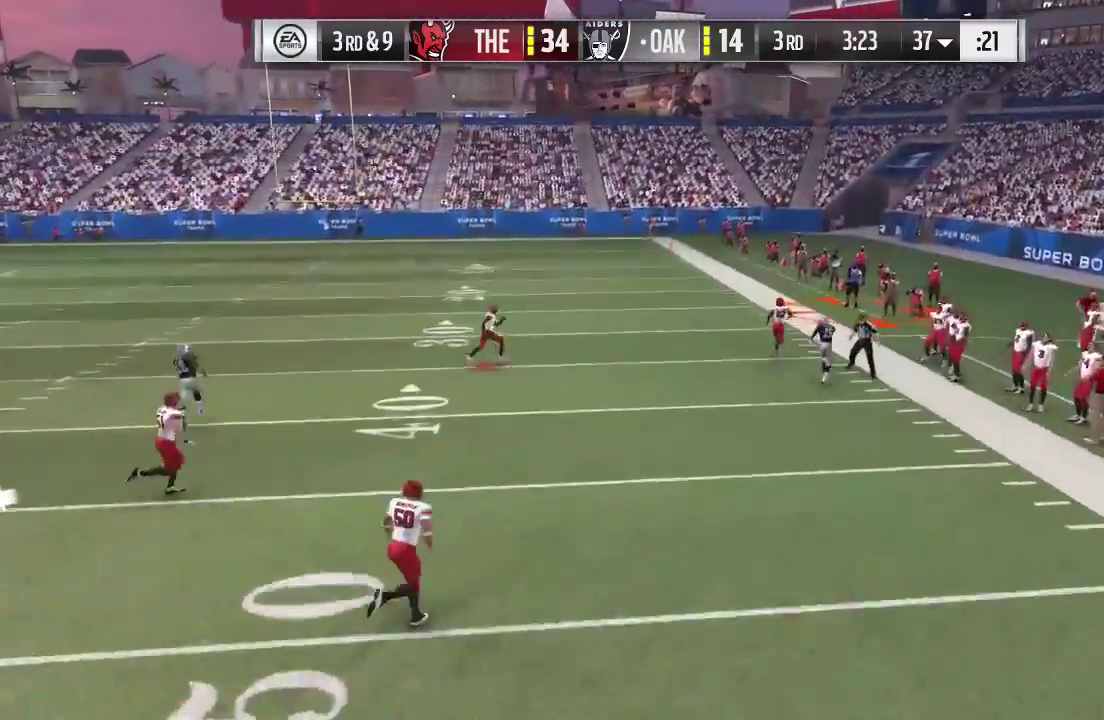
{"dt_ms": 600, "buttons": ["A", "B", "L1", "L2", "R2"], "left_stick": "center", "right_stick": "center", "events": [[67, "R2", "down"], [167, "left_stick", "down-right"], [200, "B", "up"], [200, "R2", "up"], [267, "R2", "down"], [300, "A", "down"], [300, "B", "down"], [300, "L1", "down"], [300, "Y", "down"], [367, "L2", "down"], [400, "Y", "up"], [467, "A", "up"], [500, "Y", "down"], [567, "A", "down"], [600, "Y", "up"], [600, "left_stick", "center"]]}
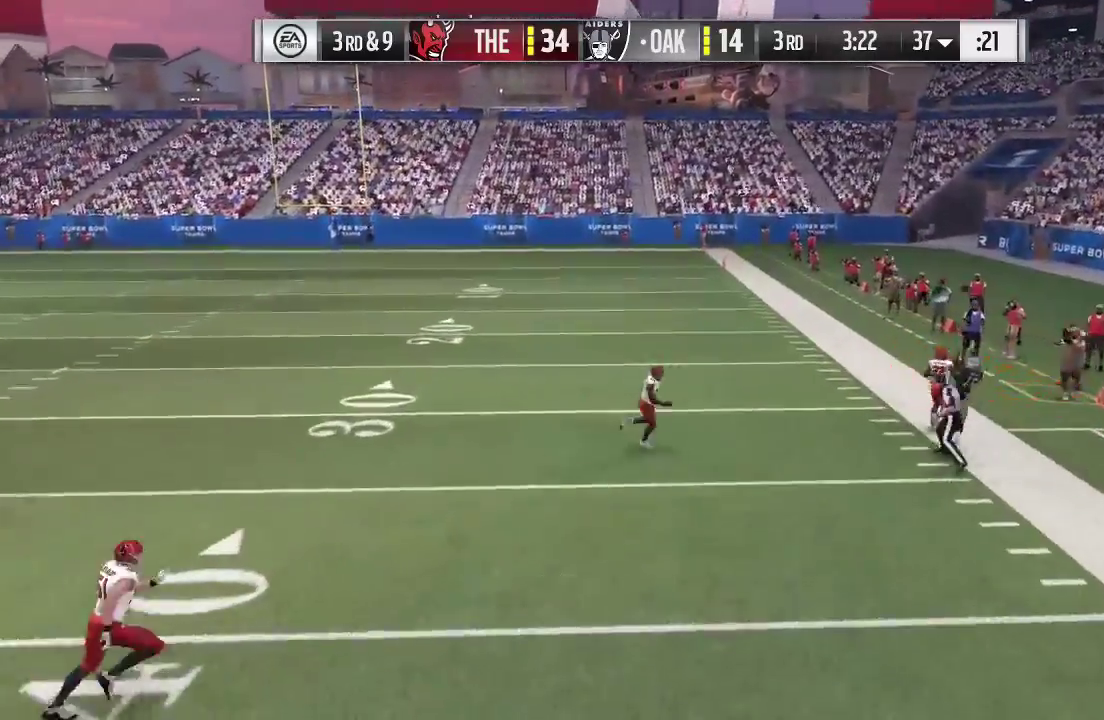
{"dt_ms": 300, "buttons": ["L1", "L2", "R2"], "left_stick": "center", "right_stick": "center", "events": [[67, "A", "up"], [67, "Y", "down"], [67, "left_stick", "left"], [200, "left_stick", "center"], [267, "Y", "up"], [300, "B", "up"]]}
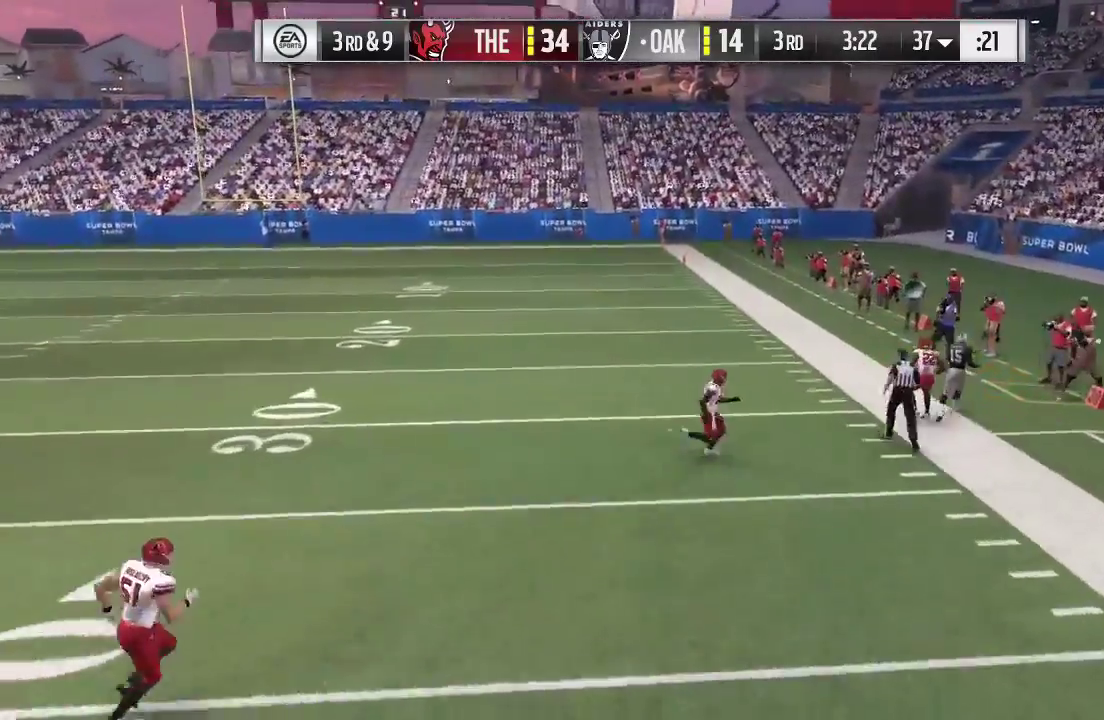
{"dt_ms": 400, "buttons": [], "left_stick": "center", "right_stick": "center", "events": [[33, "B", "down"], [33, "Y", "down"], [200, "L2", "up"], [267, "L1", "up"], [300, "B", "up"], [300, "Y", "up"], [367, "R2", "up"]]}